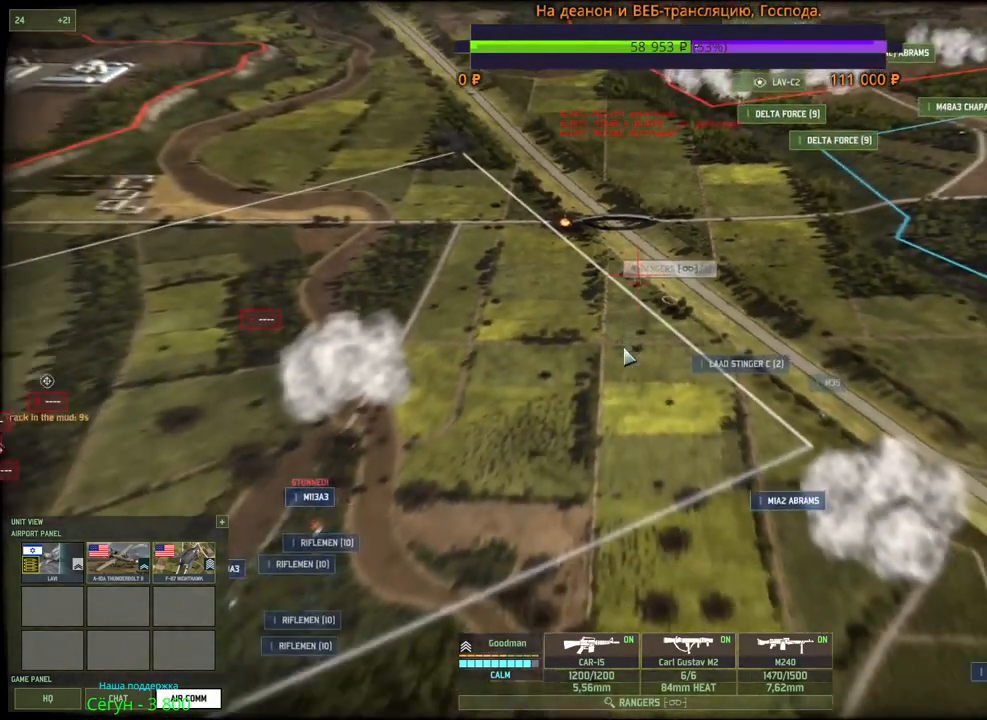
Gameplay with keyboard and mouse; each line is a JSON object with the keys and mouse buttons held at the frame after it. "events" lists presses ("down") and releases ("up") of "1", "2", "3", "4", "5", "6", "a", "alt", "b", "c", "caps_lock", "ctrl", "d", "e", "escape", "f", "f1", "f2", "f3", "f4", "f5", "f6", "g", "h", "n", "q", "r", "s", "shift", "space", "super", "t", "tab", "tilde", "v", "w", "x", "y", "z", "mouse_left", "mouse_wheel", "mouse_right", "mouse_mb4" and "mouse_mb5" between this image and that frame as [ms after this image, input, new state], when the widget could be followed in between. "mouse_left", "mouse_wheel", "mouse_right", "mouse_mb4", "mouse_mb5" = the "left", "wheel", "right", "mb4", "mb5" buttons of the "mouse" list. No other keys are recorded. "wheel" means that the mouse wheel is clicked or scrolled. Mouse movement is not recorded.
{"keys": [], "mouse": ["left"], "events": [[500, "mouse_left", "down"]]}
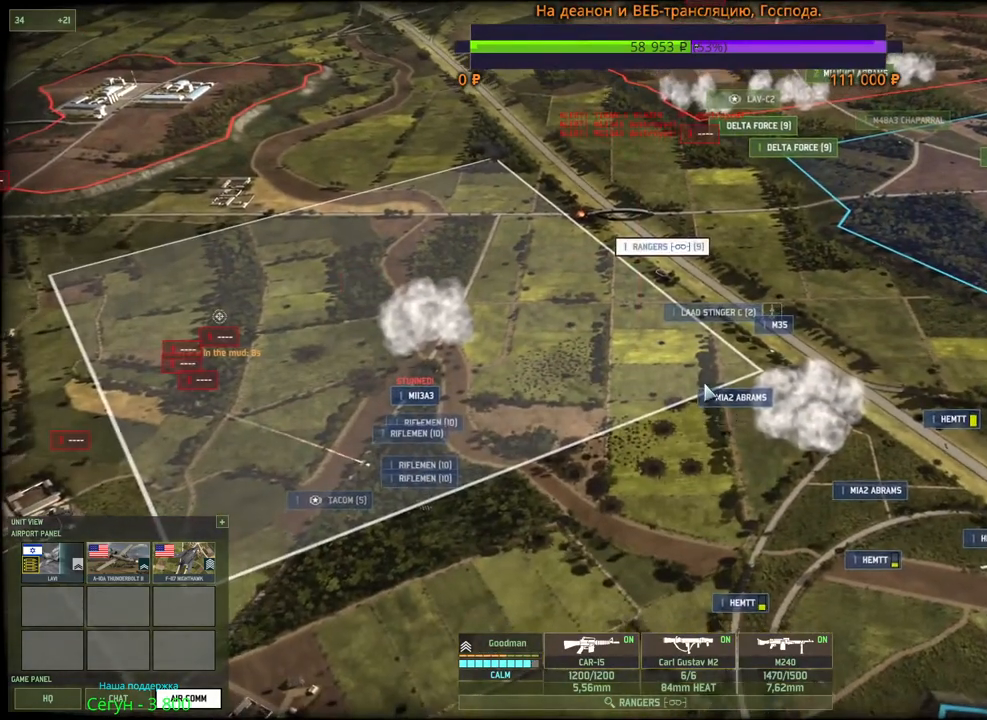
{"keys": [], "mouse": [], "events": [[200, "mouse_left", "up"], [367, "q", "down"], [500, "q", "up"]]}
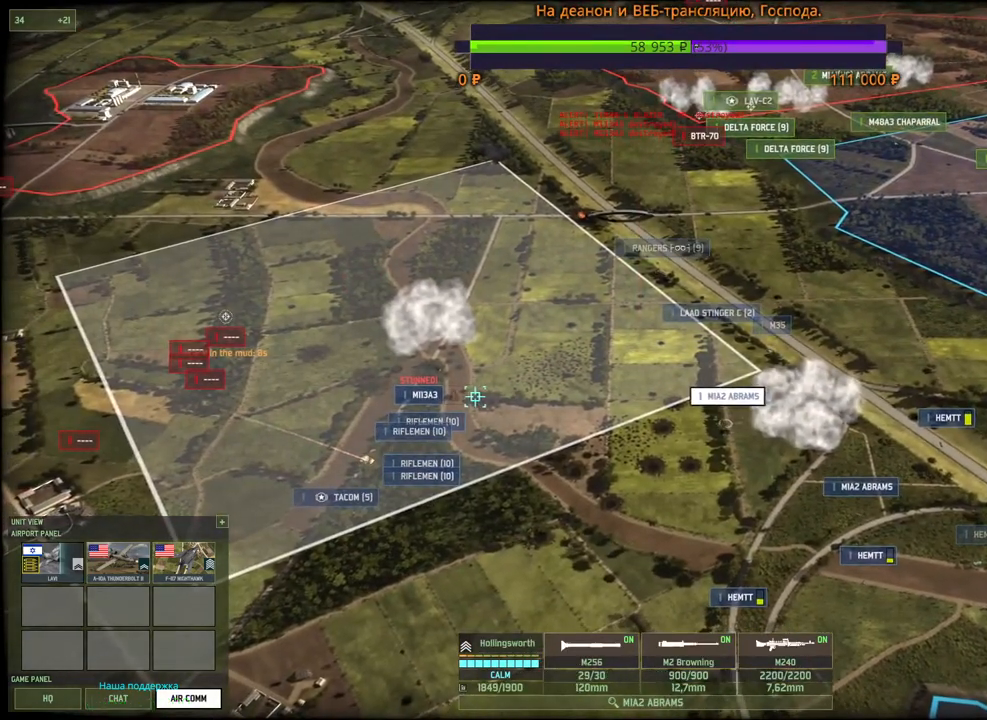
{"keys": [], "mouse": [], "events": [[300, "mouse_left", "down"], [383, "mouse_left", "up"]]}
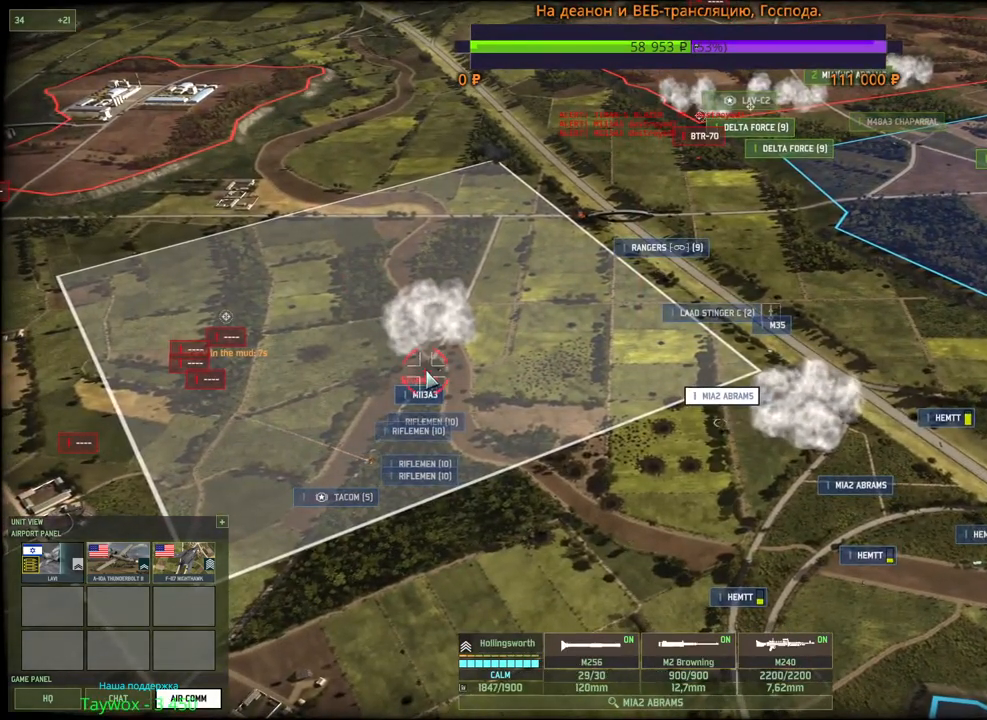
{"keys": ["h"], "mouse": ["left"], "events": [[233, "2", "down"], [350, "2", "up"], [433, "h", "down"], [500, "mouse_left", "down"]]}
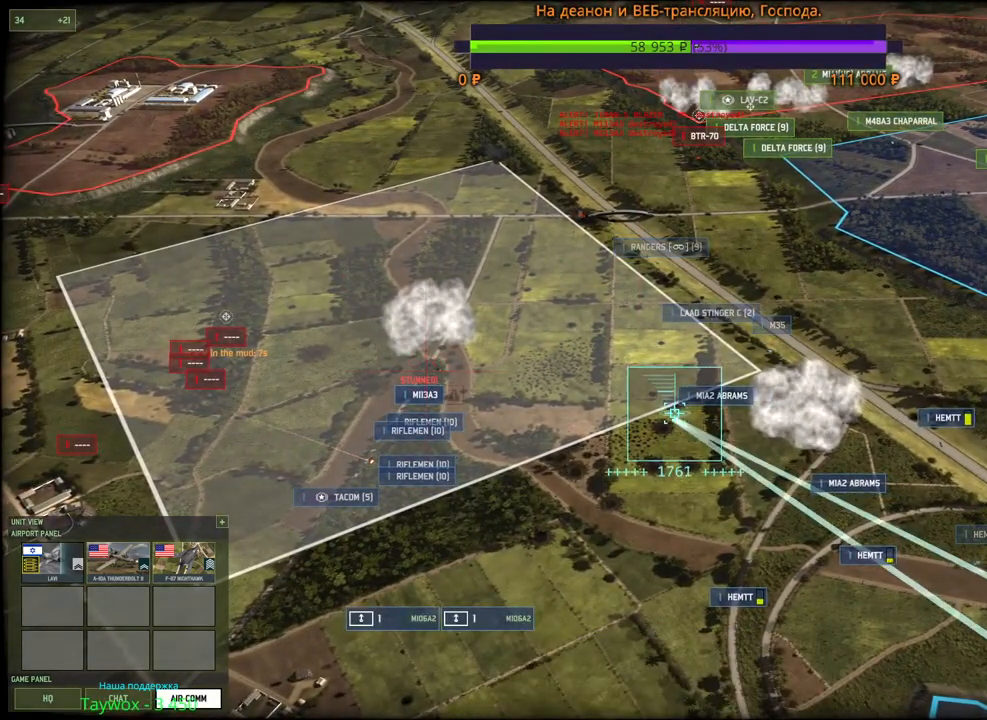
{"keys": [], "mouse": ["left"], "events": [[67, "h", "up"], [83, "mouse_left", "up"], [450, "mouse_left", "down"]]}
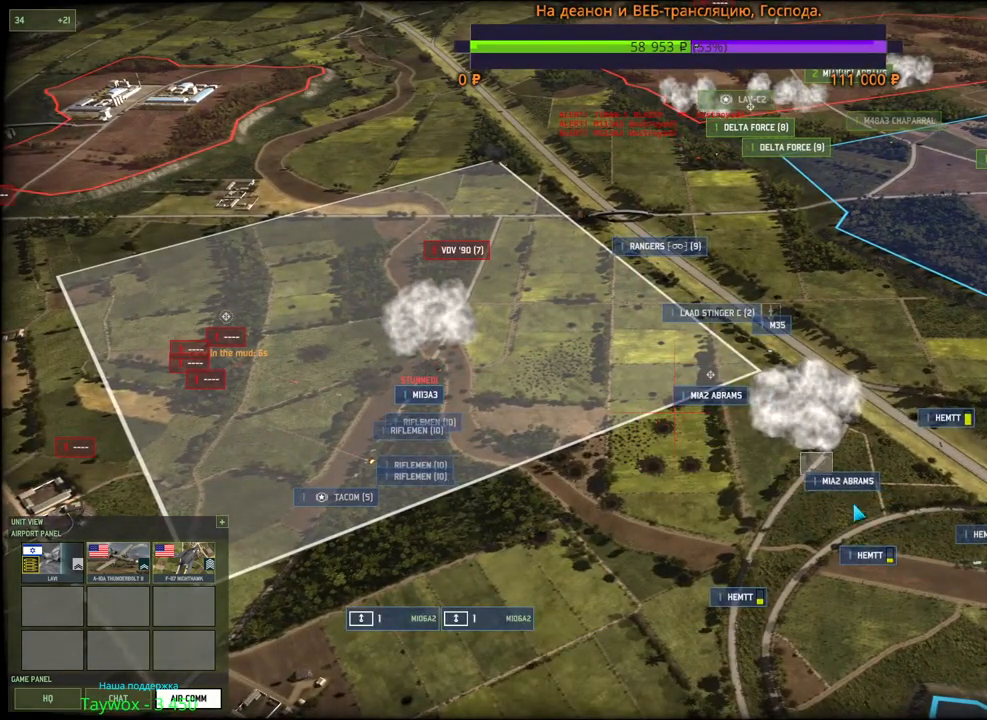
{"keys": [], "mouse": ["left"], "events": [[67, "mouse_left", "up"], [333, "q", "down"], [450, "mouse_left", "down"], [450, "q", "up"]]}
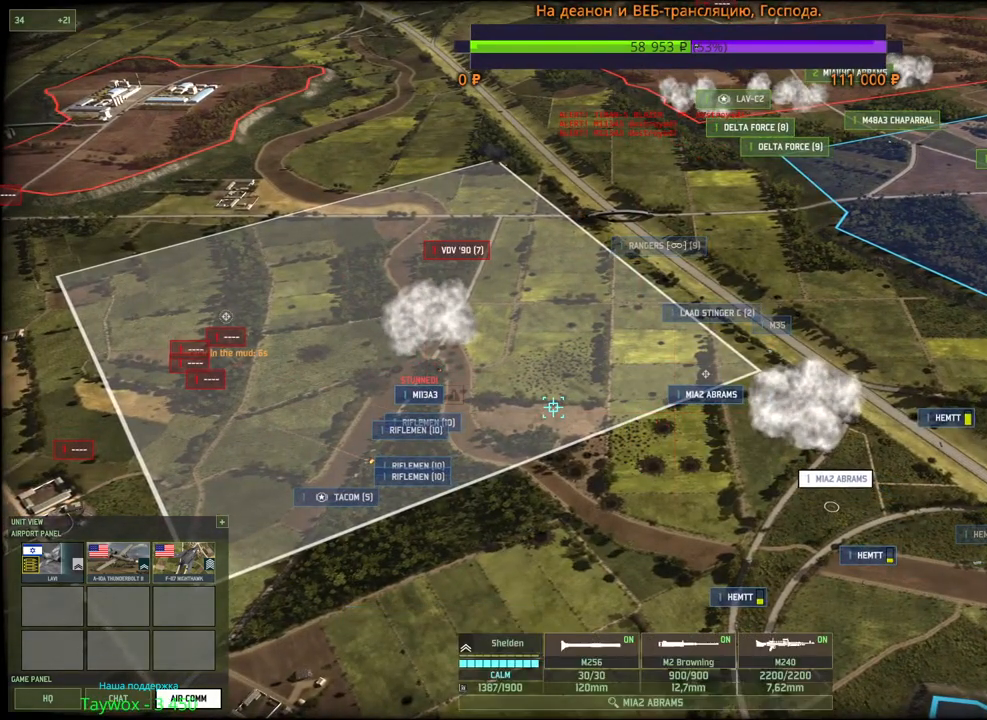
{"keys": [], "mouse": [], "events": [[50, "mouse_left", "up"]]}
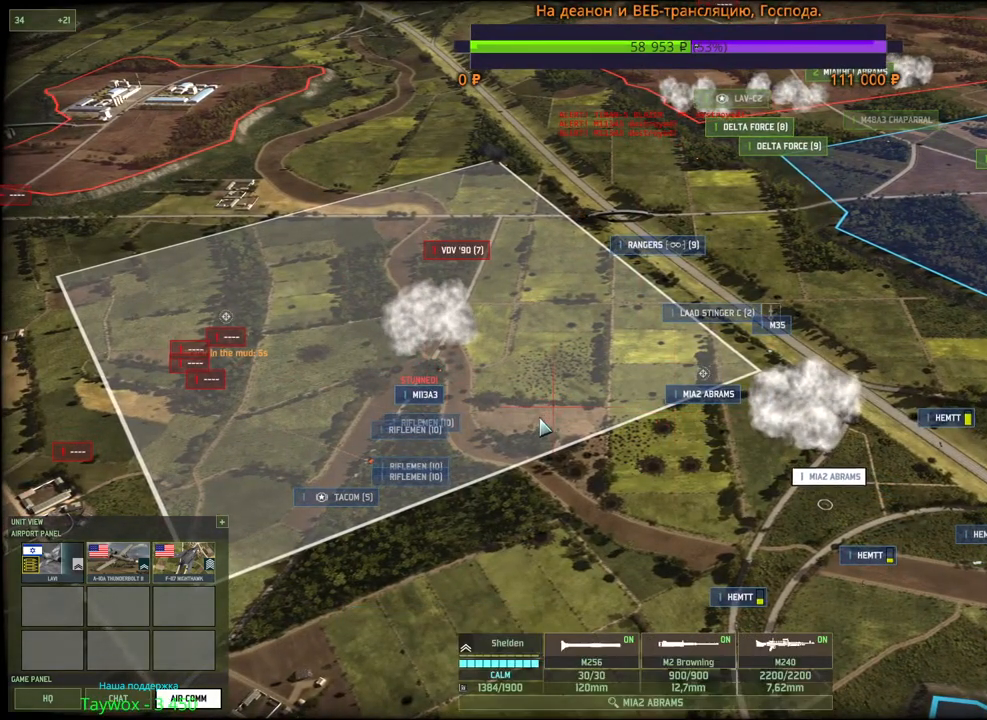
{"keys": [], "mouse": ["left"], "events": [[67, "q", "down"], [167, "mouse_left", "down"], [217, "q", "up"], [267, "mouse_left", "up"], [350, "q", "down"], [367, "mouse_left", "down"], [433, "mouse_left", "up"], [433, "q", "up"], [500, "mouse_left", "down"]]}
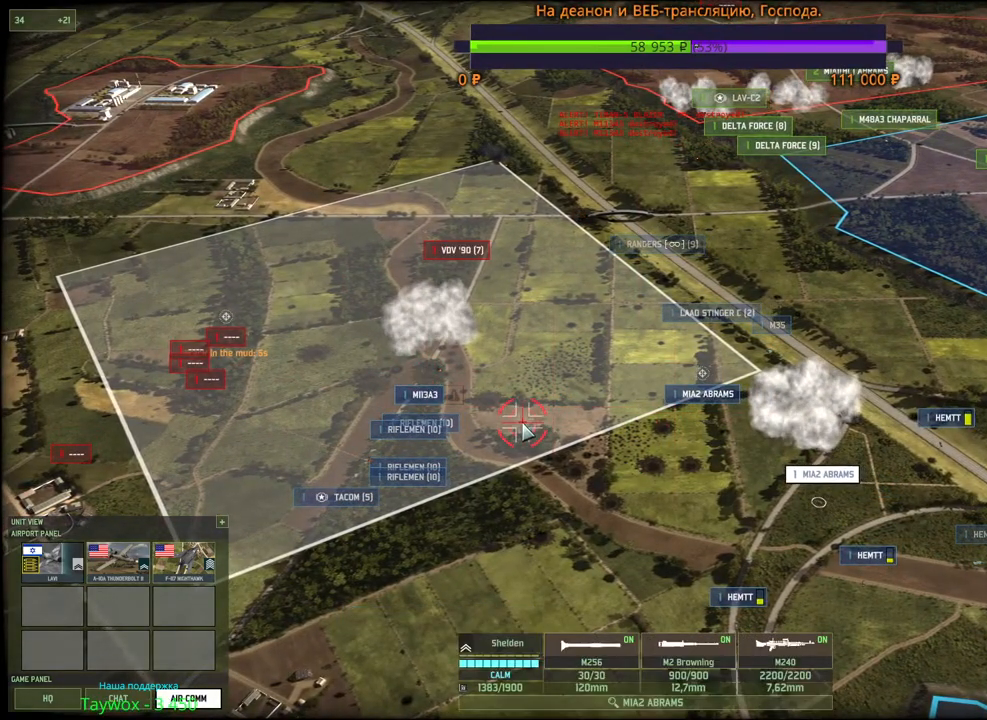
{"keys": ["q"], "mouse": ["left"], "events": [[83, "mouse_left", "up"], [117, "s", "down"], [217, "a", "down"], [267, "s", "up"], [283, "a", "up"], [417, "q", "down"], [483, "mouse_left", "down"]]}
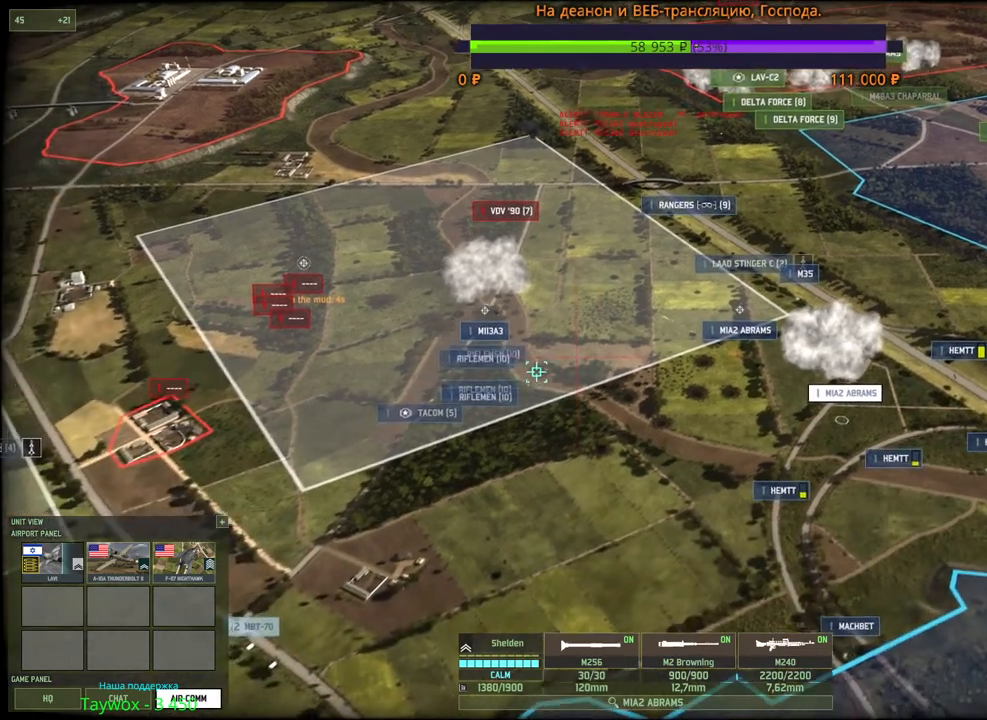
{"keys": [], "mouse": [], "events": [[33, "q", "up"], [67, "mouse_left", "up"], [283, "a", "down"], [433, "a", "up"]]}
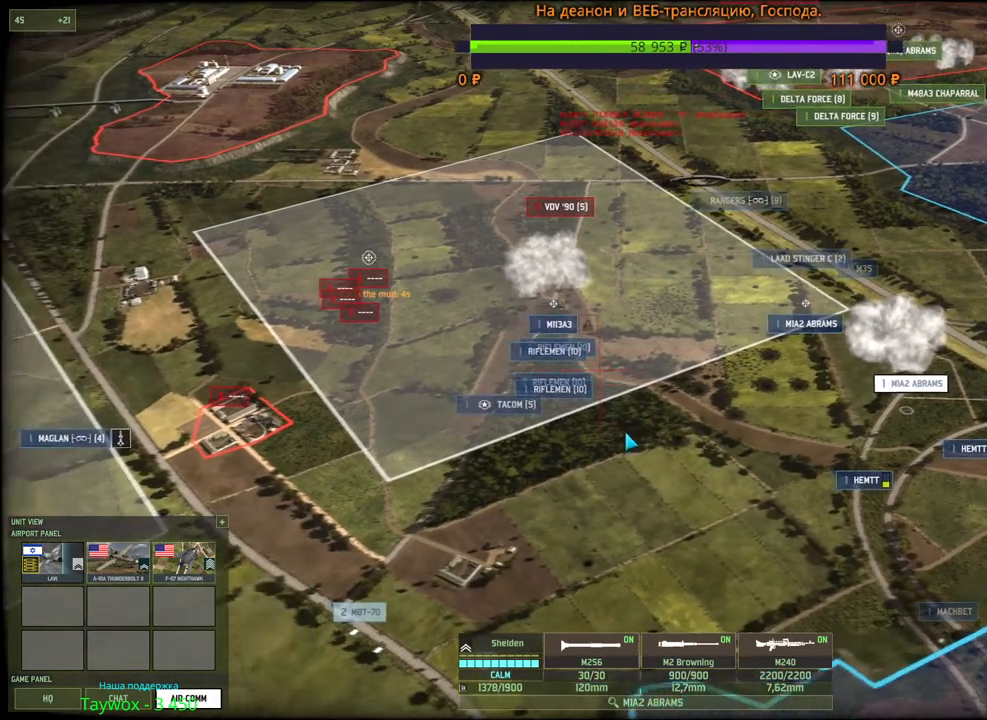
{"keys": [], "mouse": [], "events": [[33, "mouse_wheel", "down"], [100, "mouse_wheel", "up"], [217, "a", "down"], [233, "mouse_wheel", "down"], [300, "mouse_wheel", "up"], [300, "s", "down"], [350, "mouse_wheel", "down"], [383, "mouse_wheel", "up"], [400, "s", "up"], [417, "a", "up"]]}
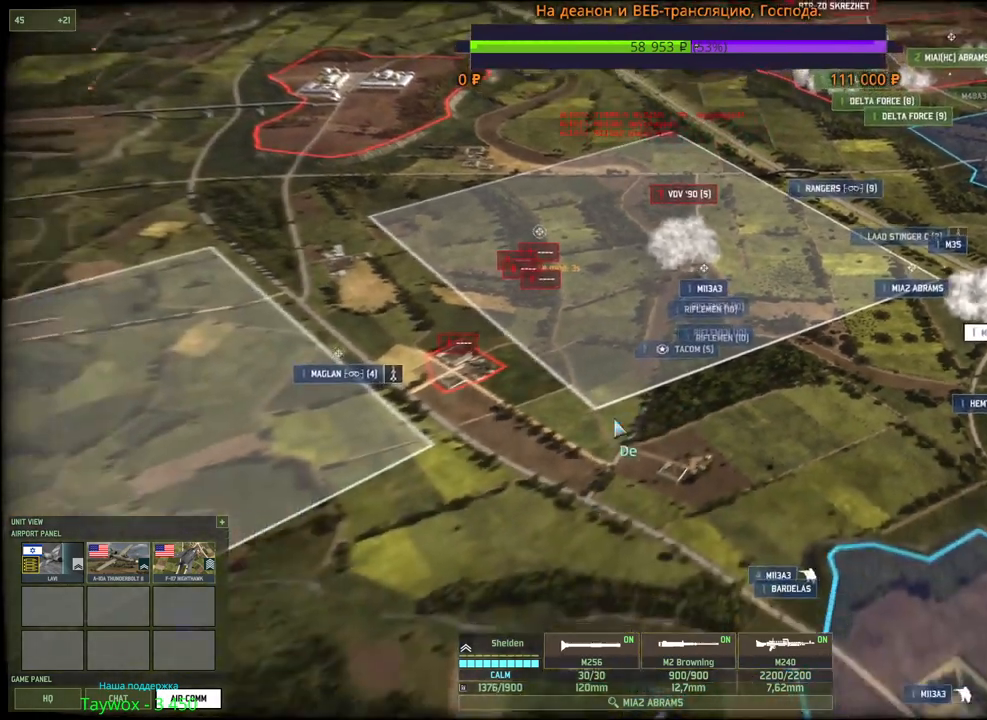
{"keys": [], "mouse": []}
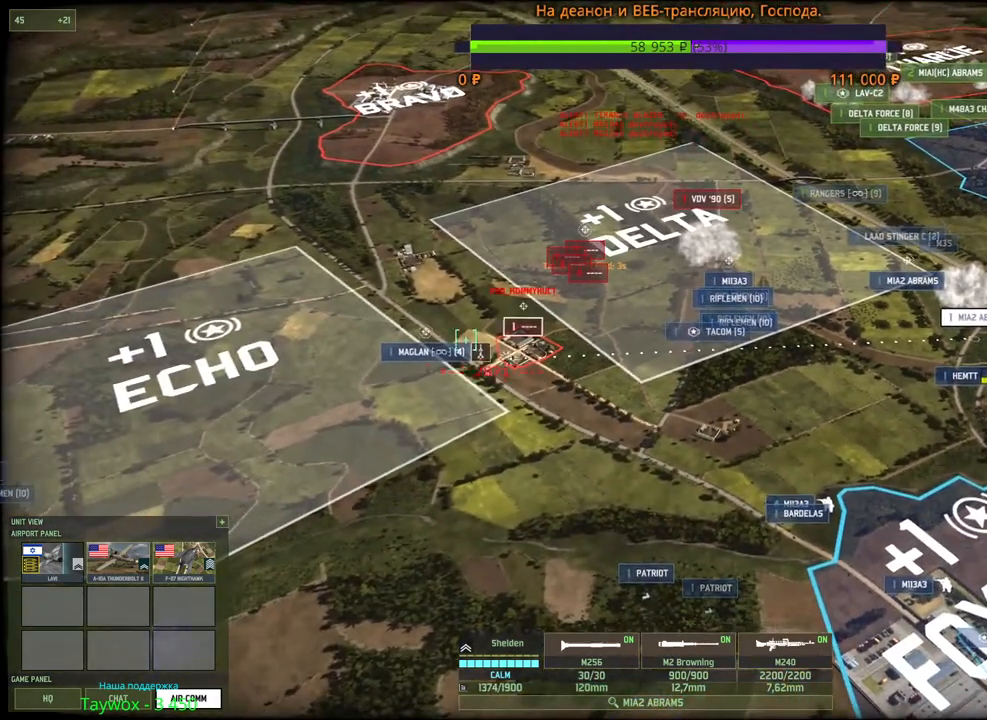
{"keys": [], "mouse": [], "events": [[33, "mouse_left", "down"], [133, "mouse_left", "up"]]}
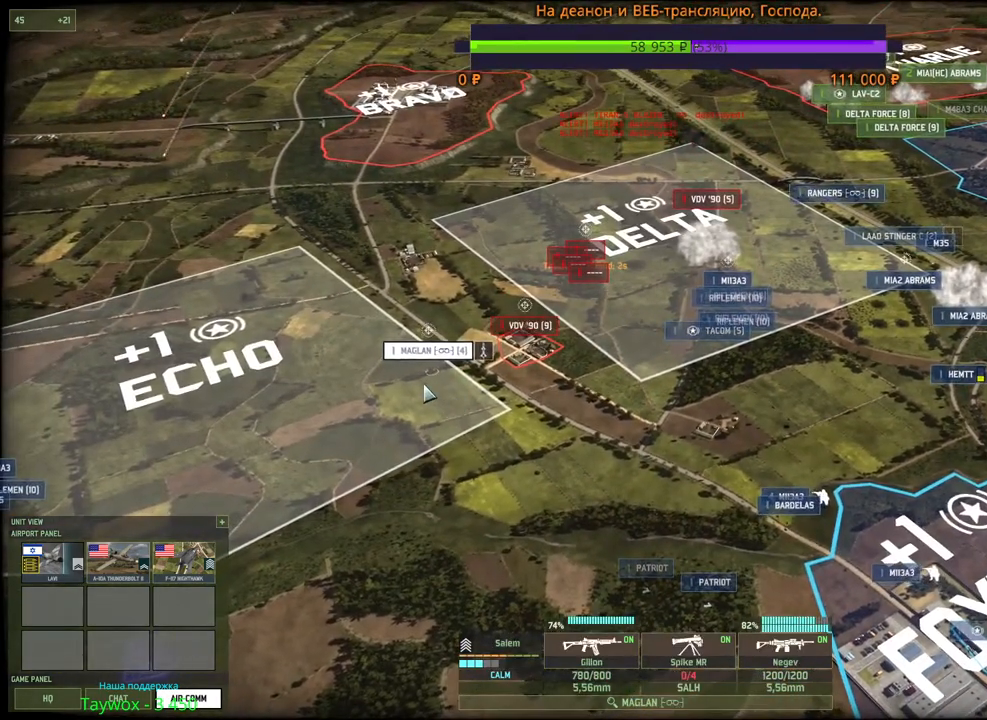
{"keys": [], "mouse": [], "events": []}
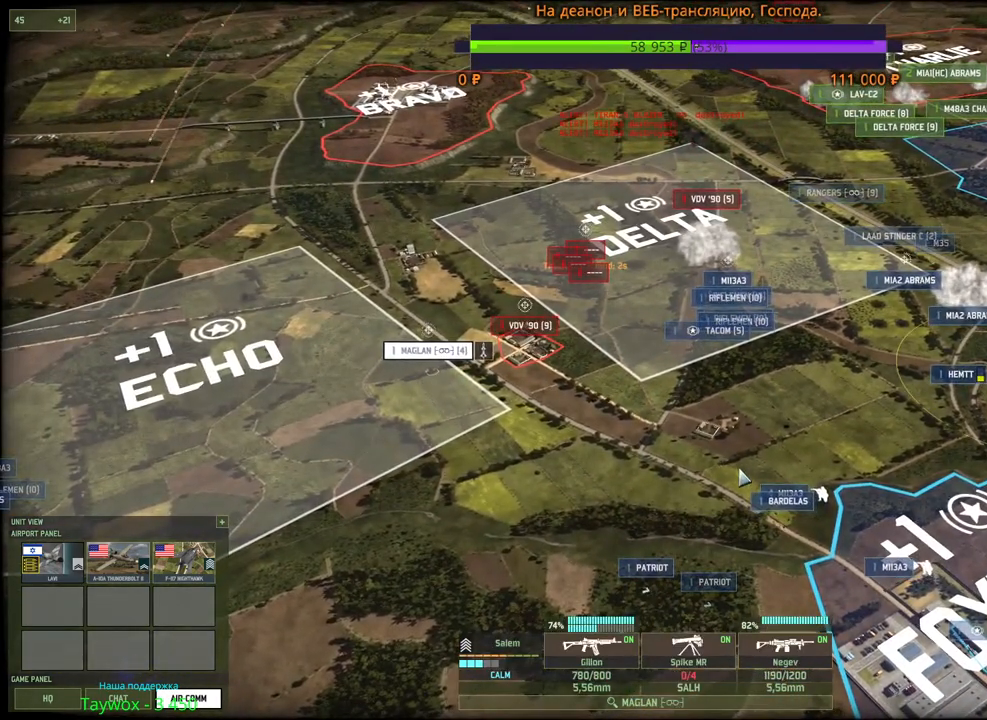
{"keys": [], "mouse": ["left"], "events": [[33, "mouse_left", "down"], [183, "mouse_left", "up"], [500, "mouse_left", "down"]]}
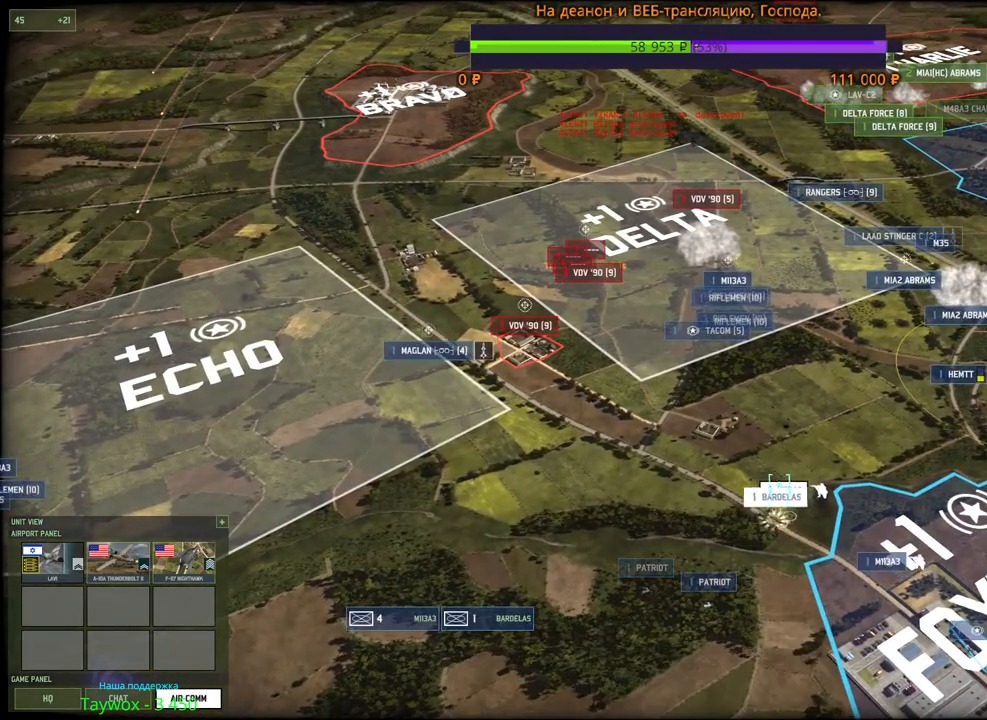
{"keys": [], "mouse": [], "events": [[83, "mouse_left", "up"]]}
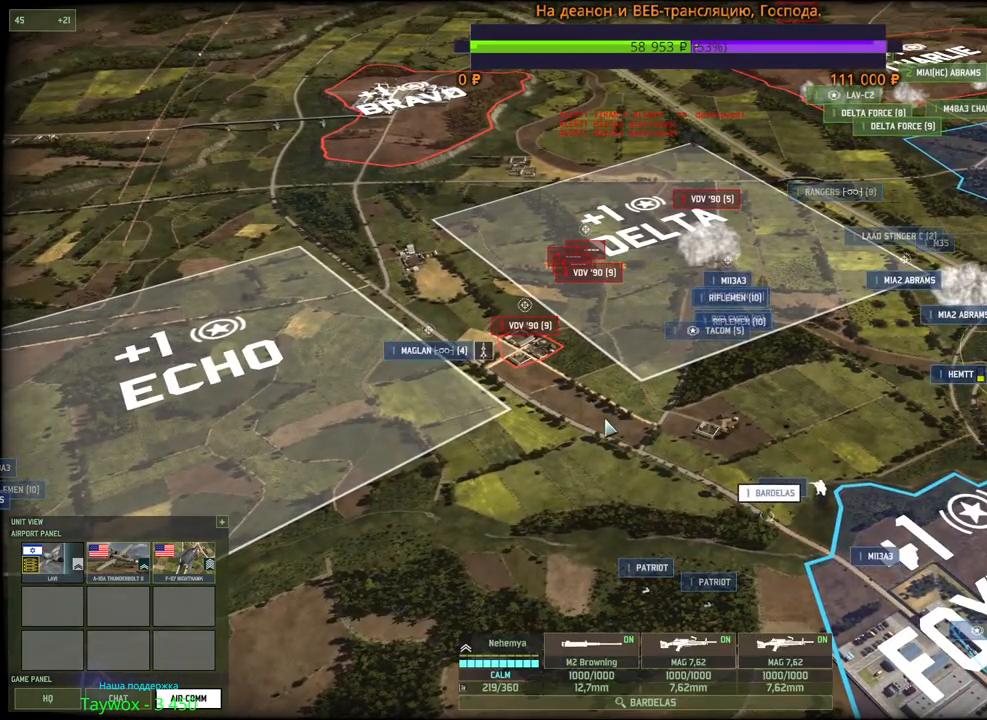
{"keys": [], "mouse": [], "events": [[250, "mouse_left", "down"], [367, "mouse_left", "up"]]}
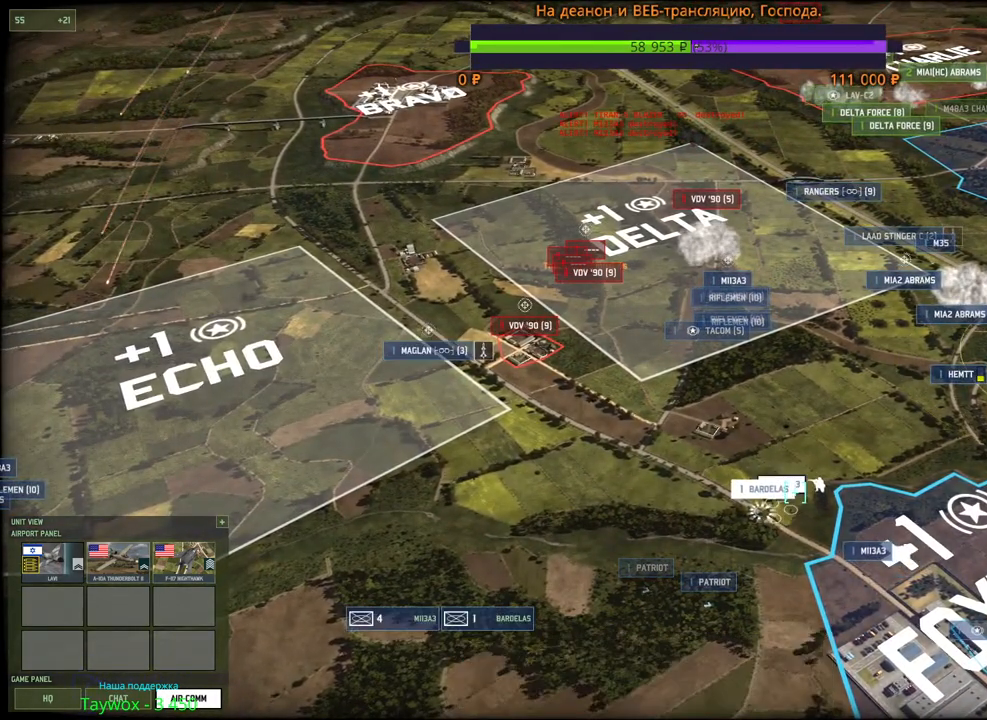
{"keys": [], "mouse": [], "events": []}
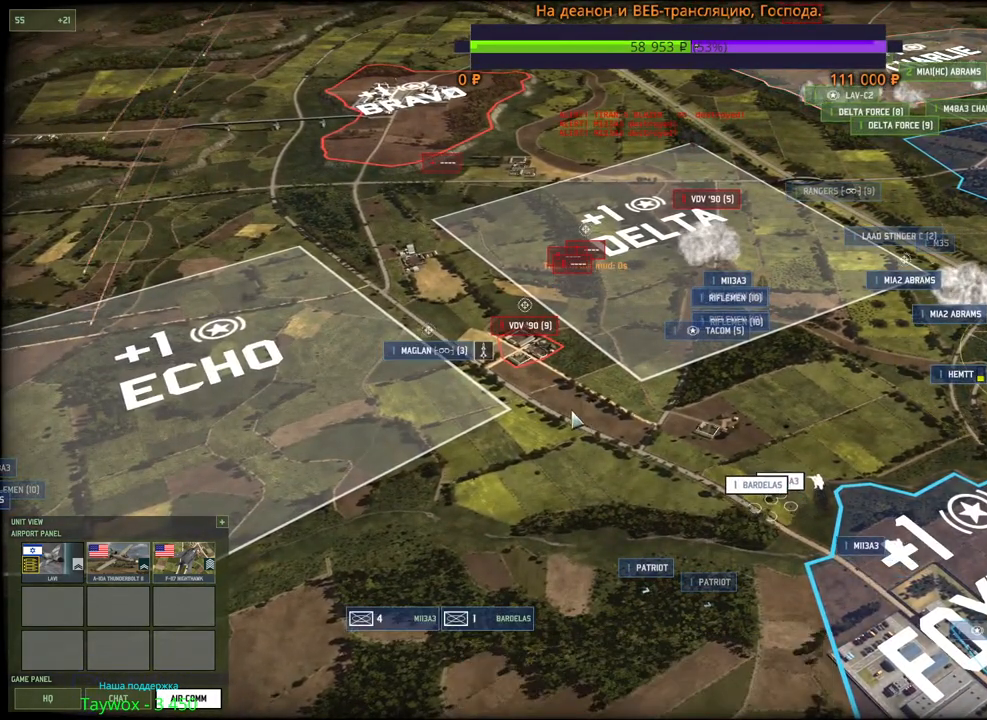
{"keys": [], "mouse": [], "events": [[17, "f", "down"], [117, "mouse_left", "down"], [183, "f", "up"], [200, "mouse_left", "up"]]}
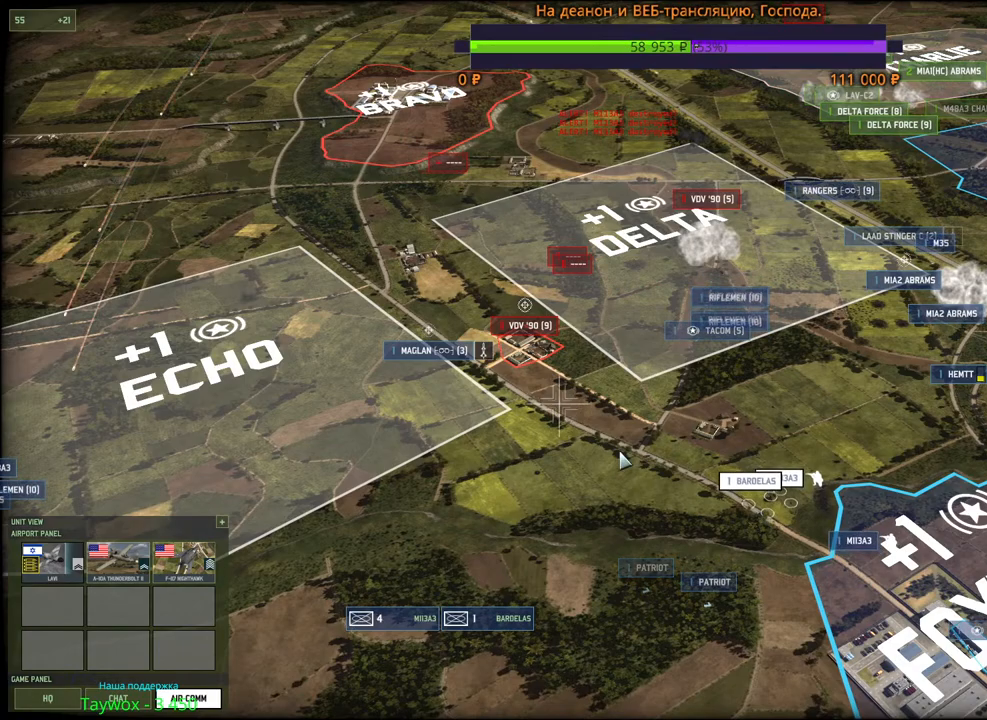
{"keys": ["shift", "v"], "mouse": [], "events": [[50, "f", "down"], [133, "mouse_left", "down"], [217, "f", "up"], [217, "mouse_left", "up"], [300, "shift", "down"], [450, "v", "down"]]}
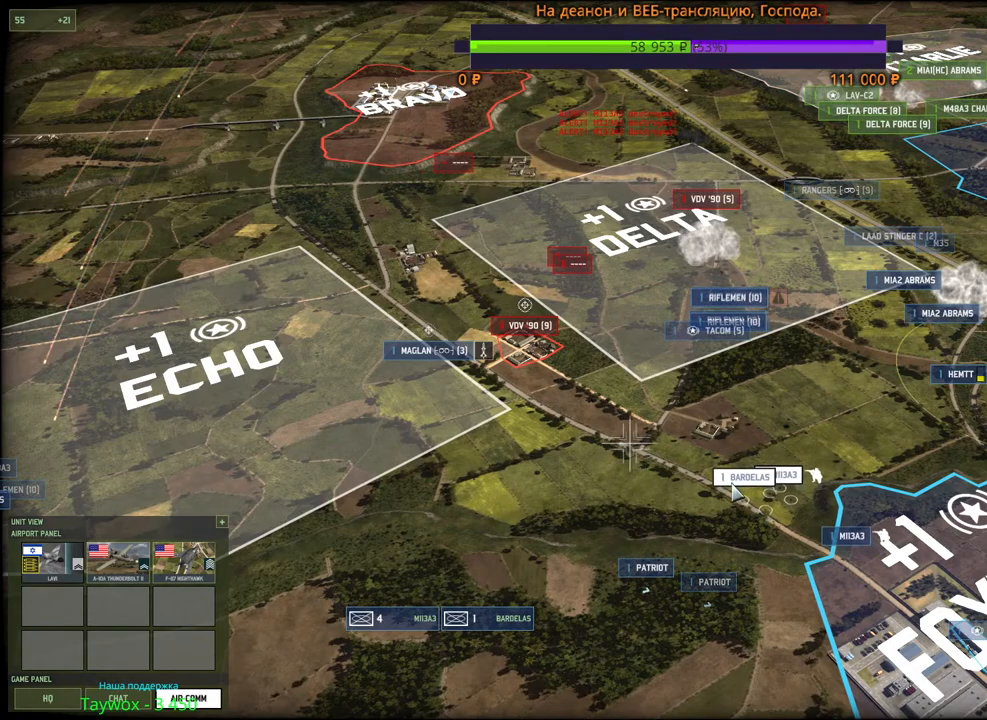
{"keys": ["f"], "mouse": [], "events": [[100, "v", "up"], [150, "mouse_left", "down"], [150, "shift", "up"], [267, "mouse_left", "up"], [467, "f", "down"]]}